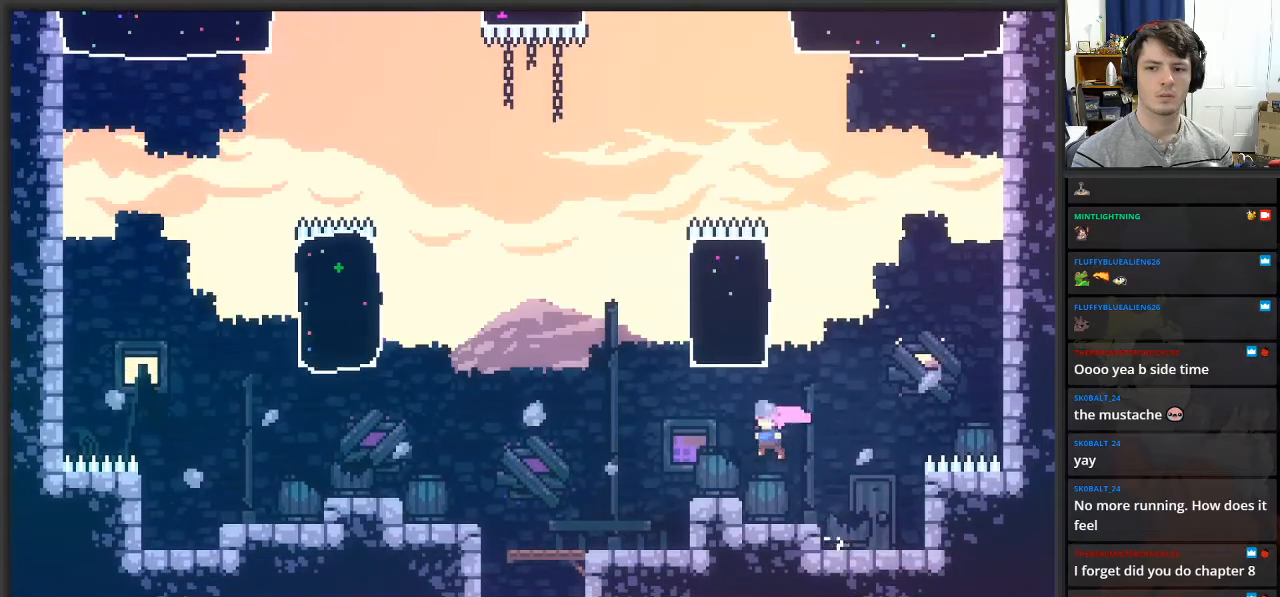
Gameplay with a controller (Xbox layout); each line is a JSON object with the inputs held at the frame after it. "events" lists button and stick changes between this image and that frame as [ms after this image, input, new state], when the widget could be followed in between.
{"buttons": ["X"], "left_stick": "up", "right_stick": "center", "events": [[100, "left_stick", "center"], [233, "A", "down"], [233, "left_stick", "up"], [417, "X", "down"], [483, "A", "up"]]}
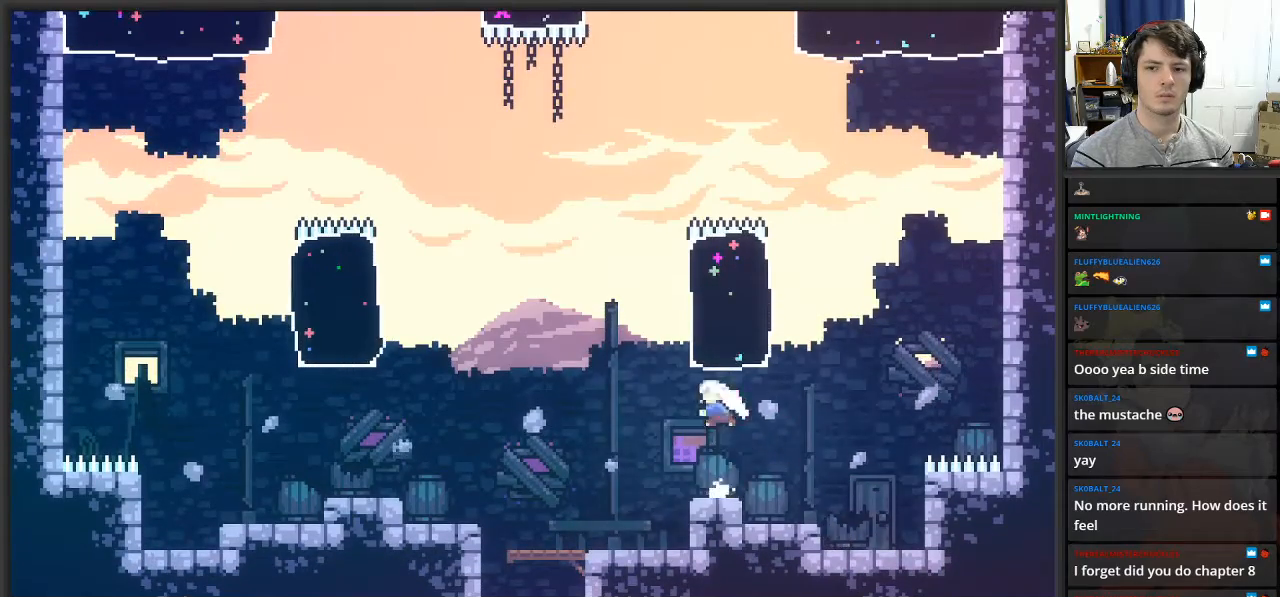
{"buttons": [], "left_stick": "left", "right_stick": "center", "events": [[50, "X", "up"], [333, "left_stick", "up-left"], [433, "left_stick", "left"]]}
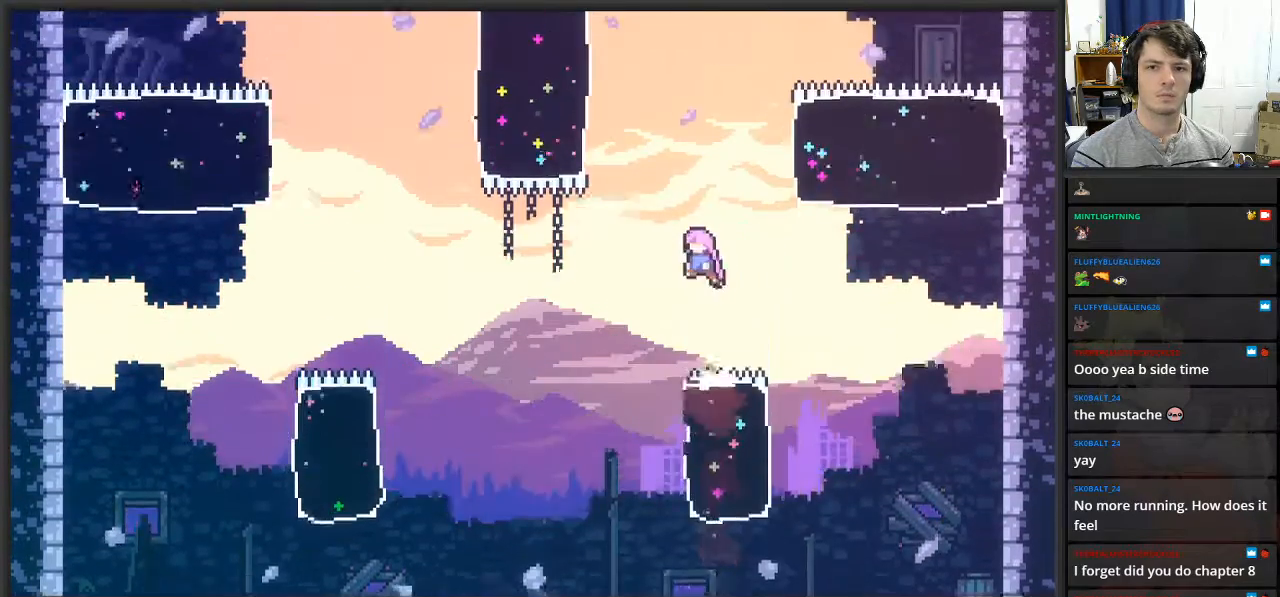
{"buttons": ["X"], "left_stick": "up", "right_stick": "center", "events": [[167, "left_stick", "up"], [300, "X", "down"]]}
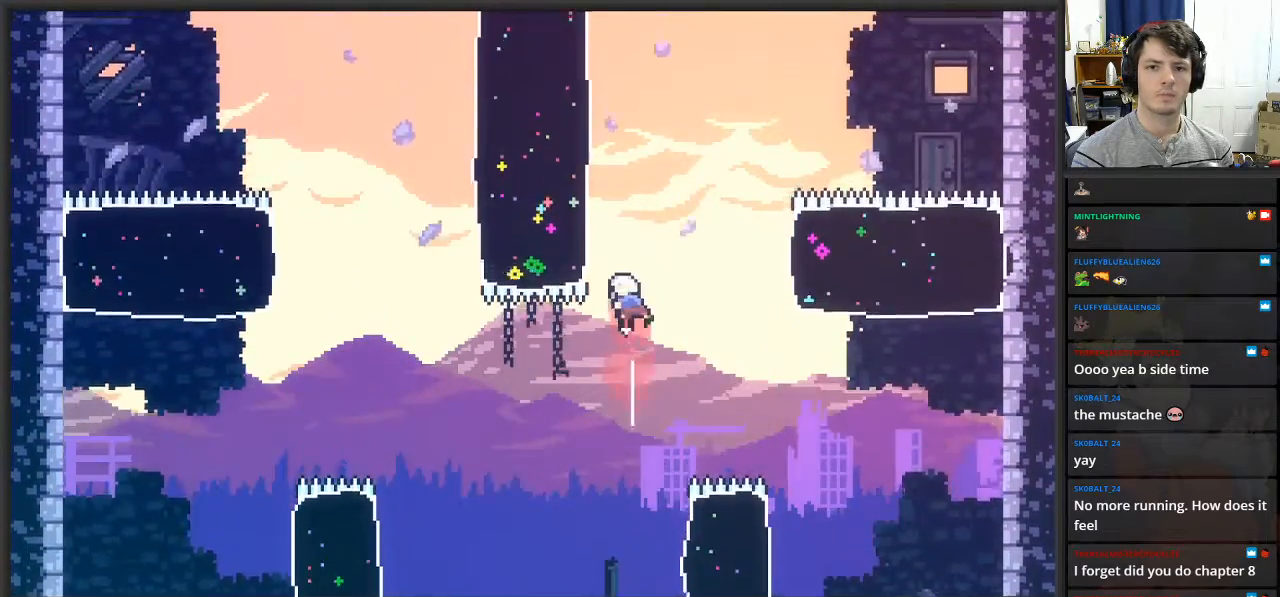
{"buttons": [], "left_stick": "up-left", "right_stick": "center", "events": [[17, "X", "up"], [50, "left_stick", "up-left"], [183, "X", "down"], [417, "X", "up"]]}
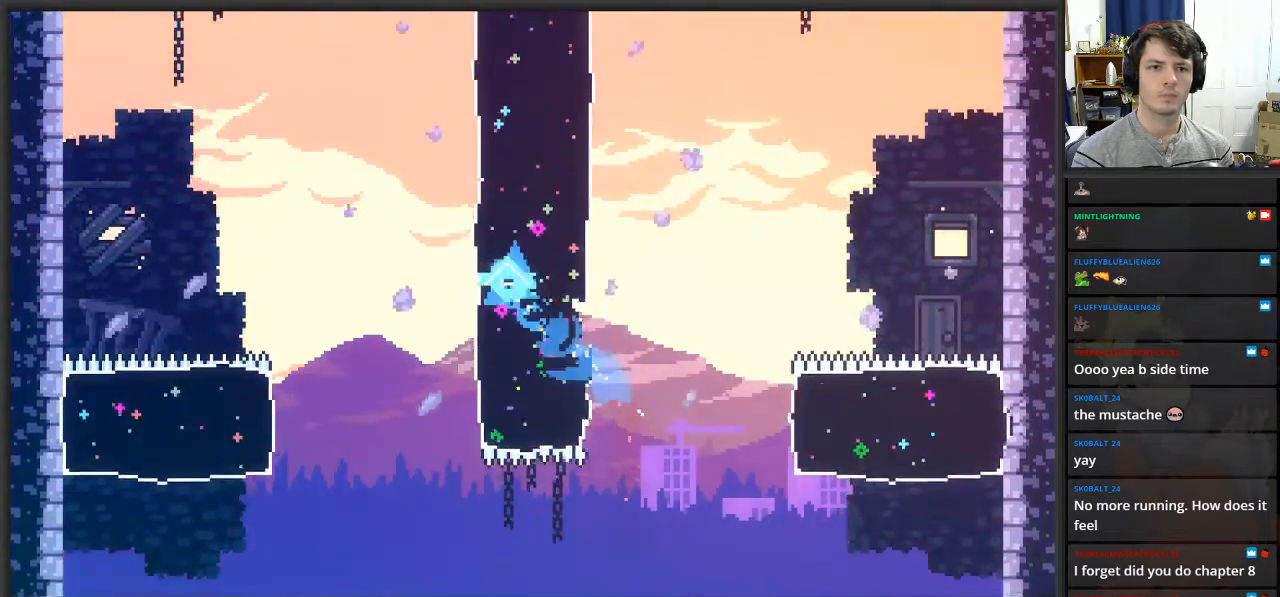
{"buttons": [], "left_stick": "up-left", "right_stick": "center", "events": []}
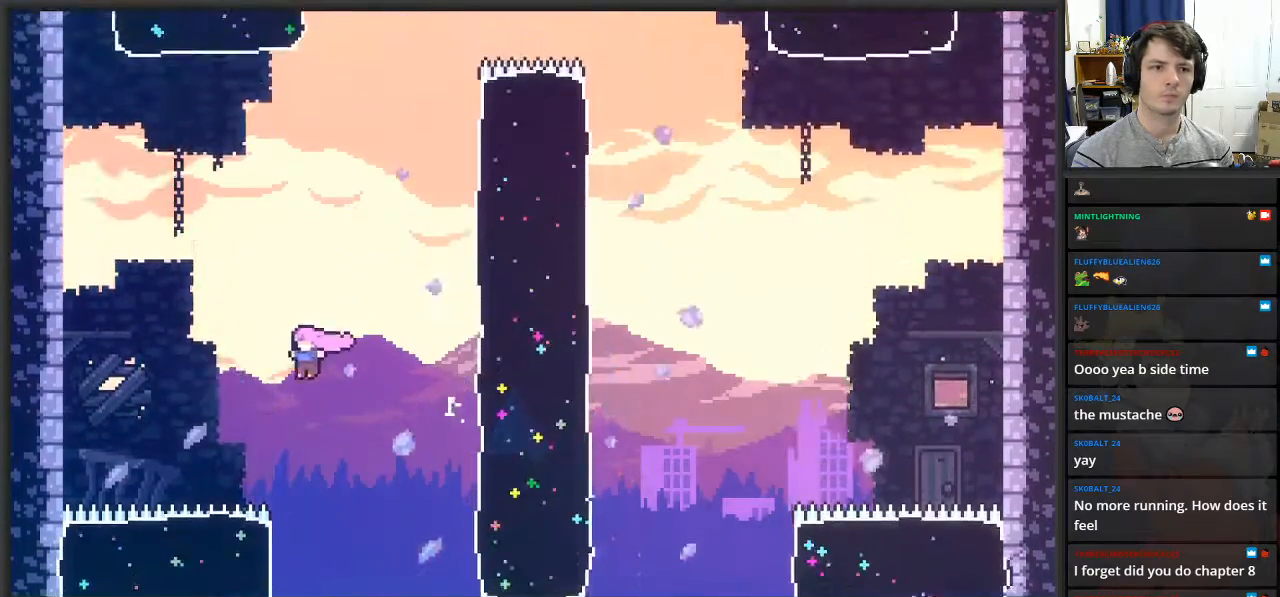
{"buttons": ["L2"], "left_stick": "up-left", "right_stick": "center", "events": [[50, "X", "down"], [400, "L2", "down"], [450, "X", "up"]]}
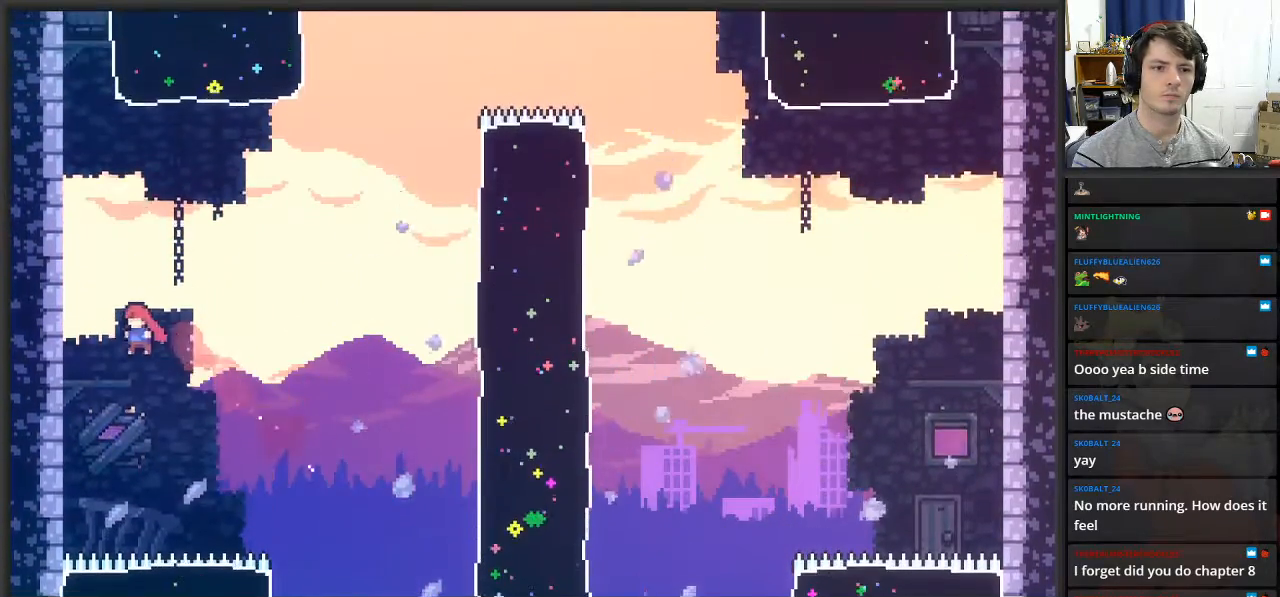
{"buttons": ["L2"], "left_stick": "up", "right_stick": "center", "events": [[200, "left_stick", "up"]]}
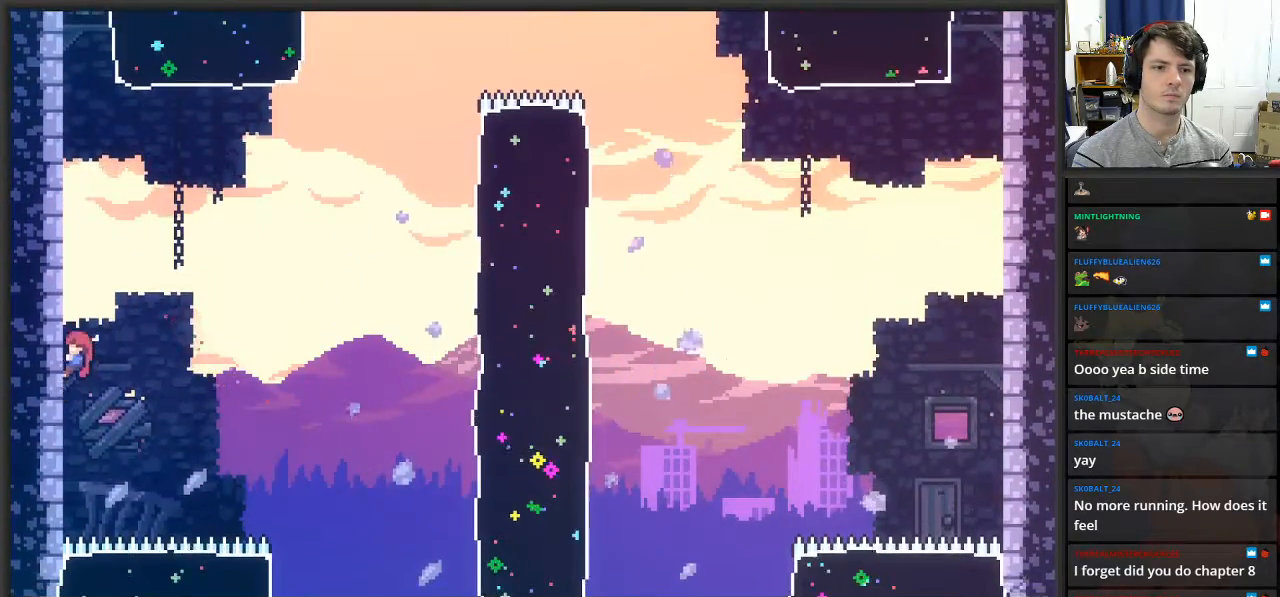
{"buttons": ["L2"], "left_stick": "up", "right_stick": "center", "events": []}
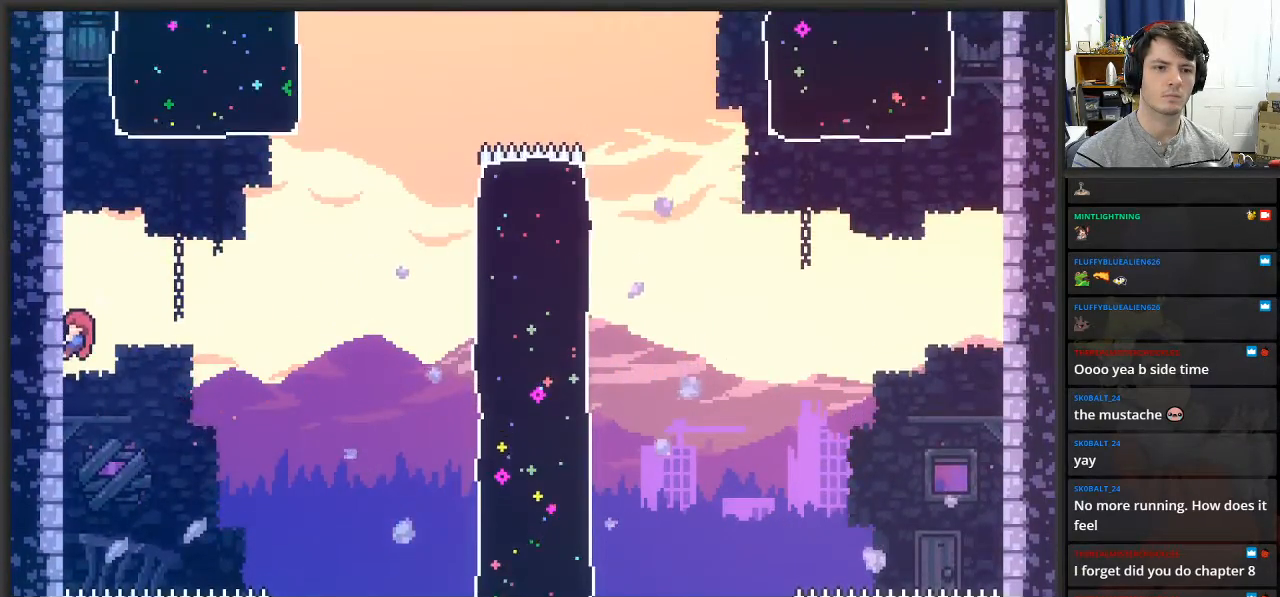
{"buttons": ["L2"], "left_stick": "up", "right_stick": "center", "events": []}
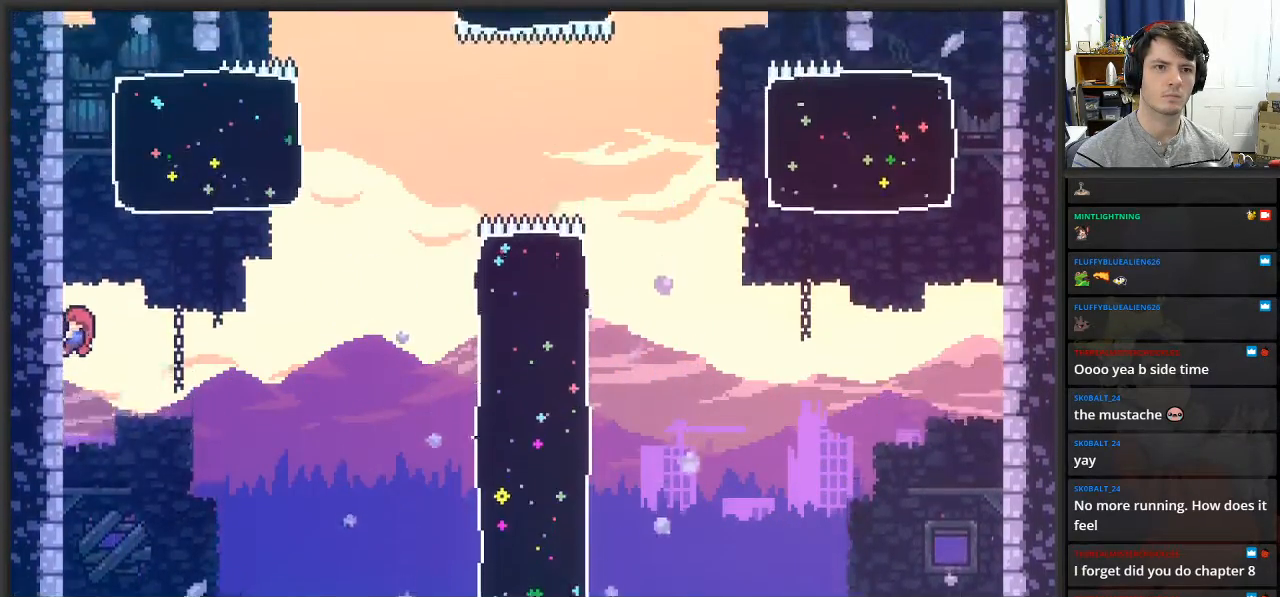
{"buttons": ["A", "L2"], "left_stick": "right", "right_stick": "center", "events": [[467, "A", "down"], [467, "left_stick", "right"]]}
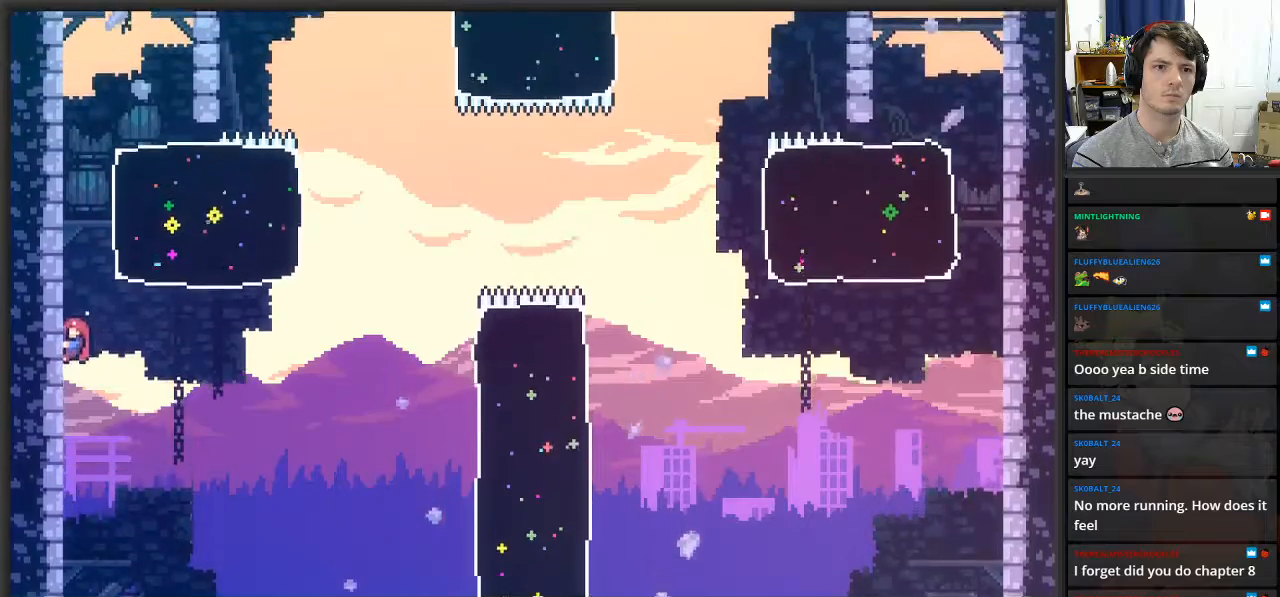
{"buttons": ["L2"], "left_stick": "up", "right_stick": "center", "events": [[33, "A", "up"], [233, "X", "down"], [233, "left_stick", "up-right"], [333, "left_stick", "up"], [367, "X", "up"]]}
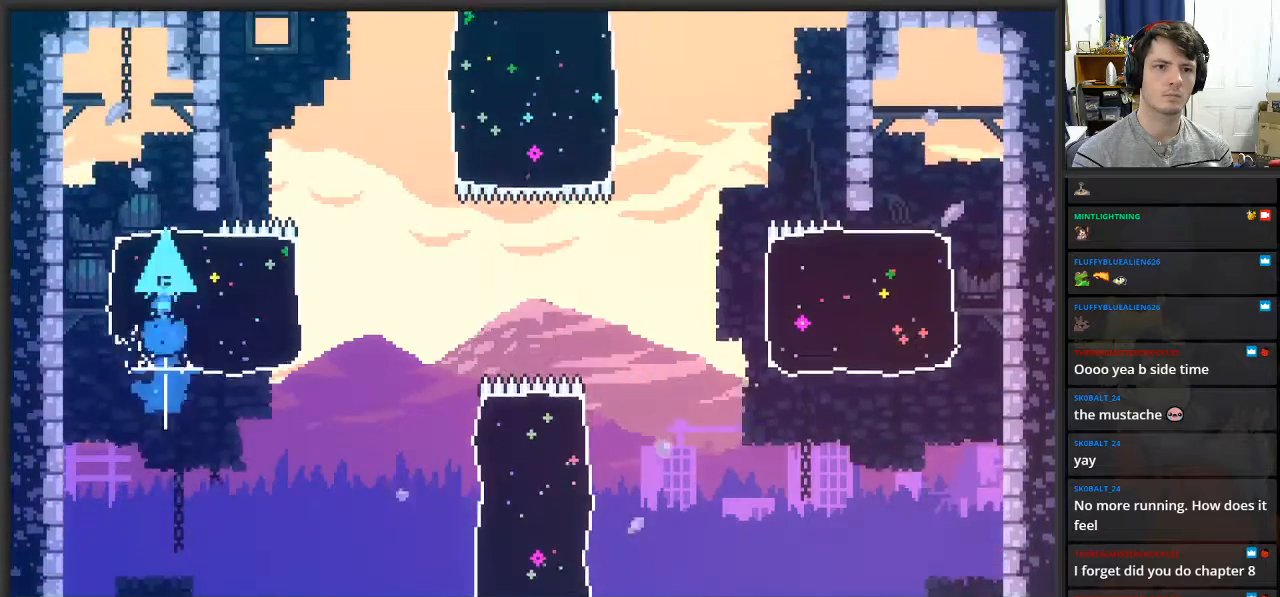
{"buttons": ["L2"], "left_stick": "up-left", "right_stick": "center", "events": [[150, "left_stick", "up-left"]]}
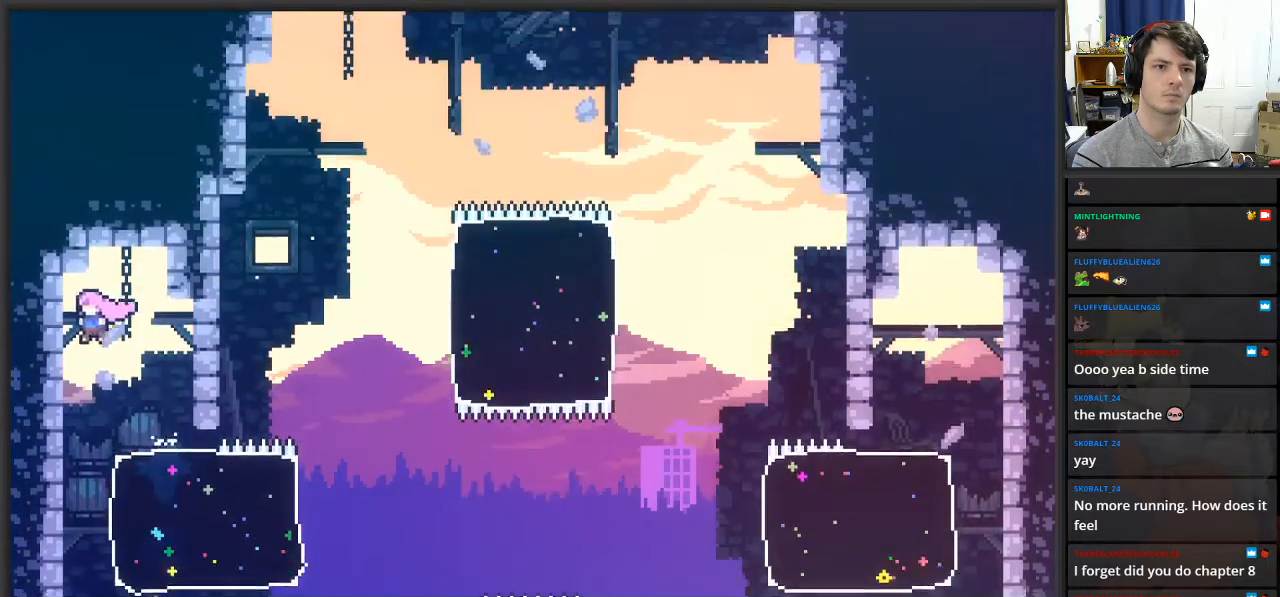
{"buttons": ["A", "L2"], "left_stick": "up-right", "right_stick": "center", "events": [[233, "left_stick", "up"], [367, "left_stick", "up-right"], [400, "A", "down"]]}
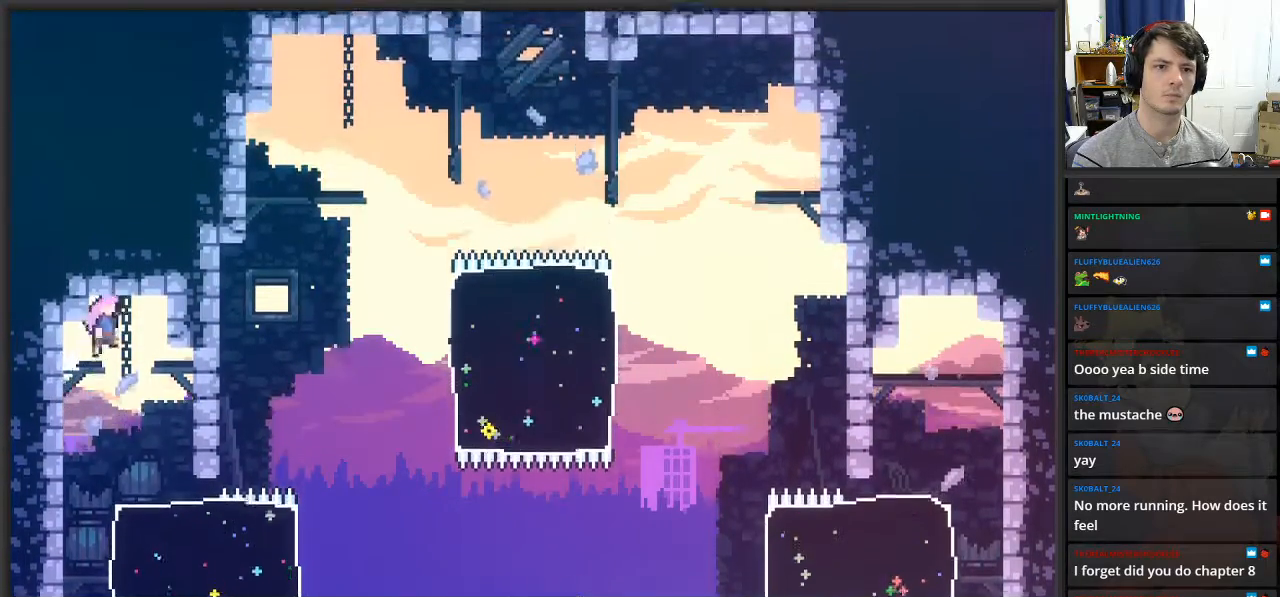
{"buttons": [], "left_stick": "center", "right_stick": "center", "events": [[50, "X", "down"], [83, "A", "up"], [100, "left_stick", "up"], [217, "X", "up"], [450, "left_stick", "center"], [483, "L2", "up"]]}
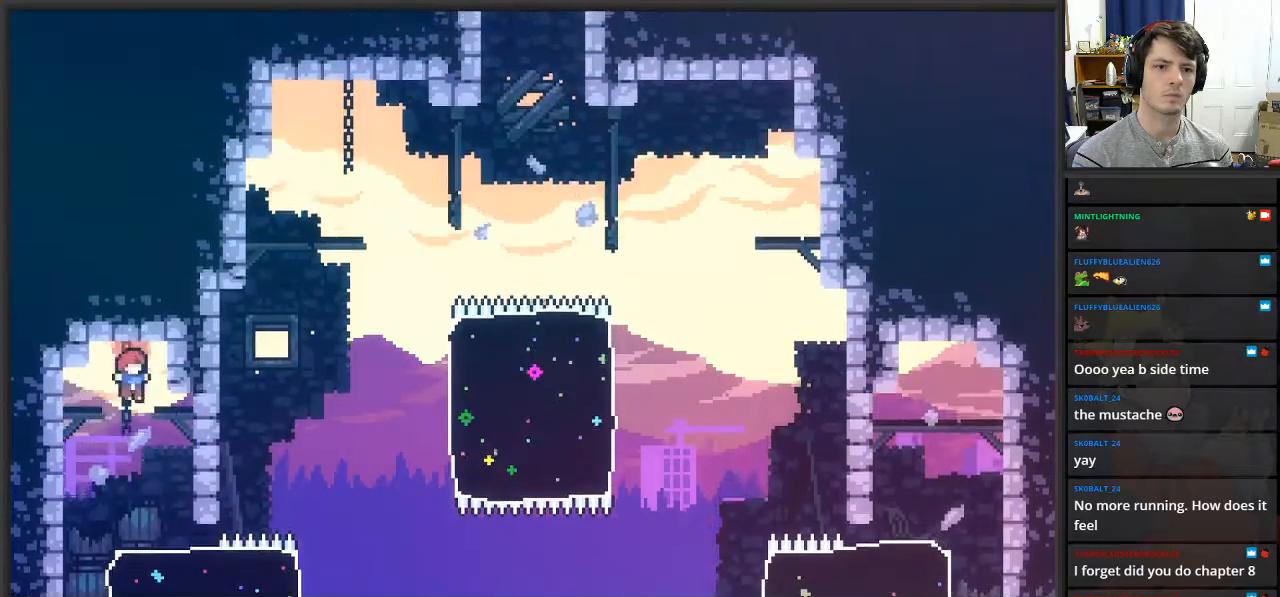
{"buttons": [], "left_stick": "center", "right_stick": "center", "events": [[183, "left_stick", "right"], [317, "left_stick", "center"]]}
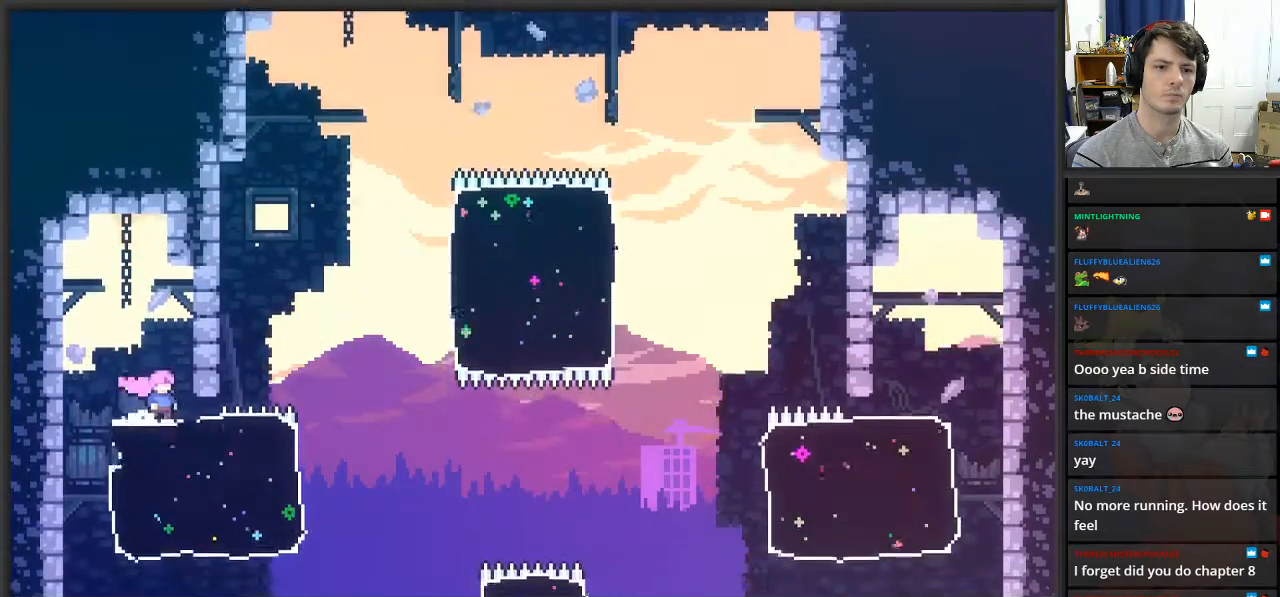
{"buttons": [], "left_stick": "center", "right_stick": "center", "events": []}
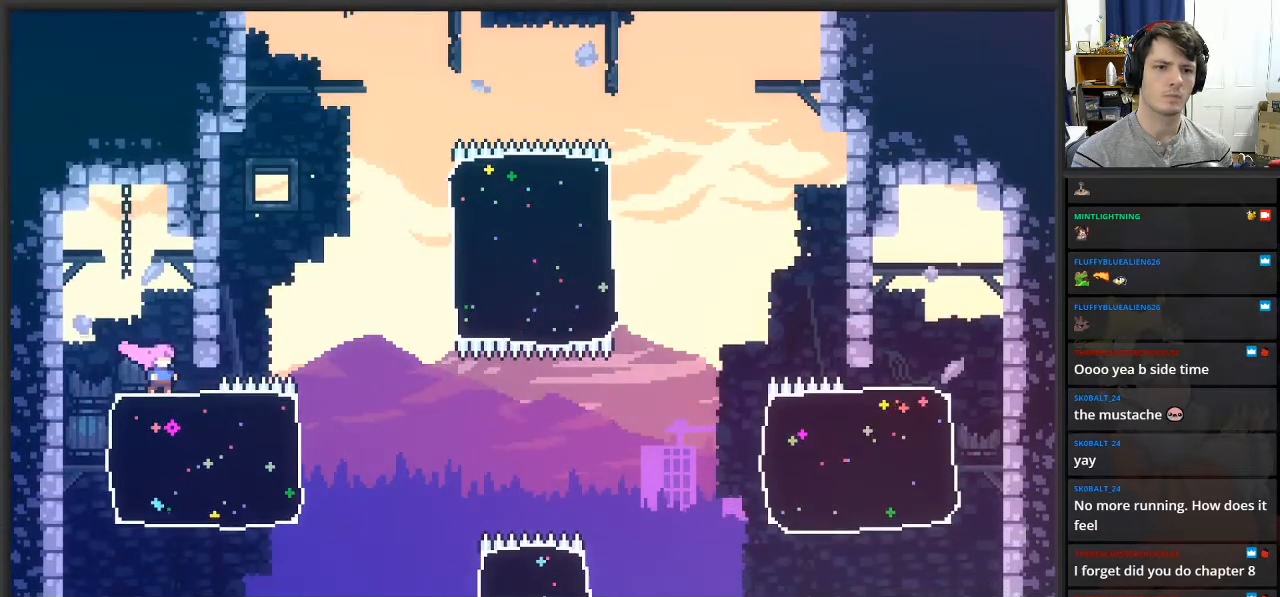
{"buttons": [], "left_stick": "center", "right_stick": "center", "events": []}
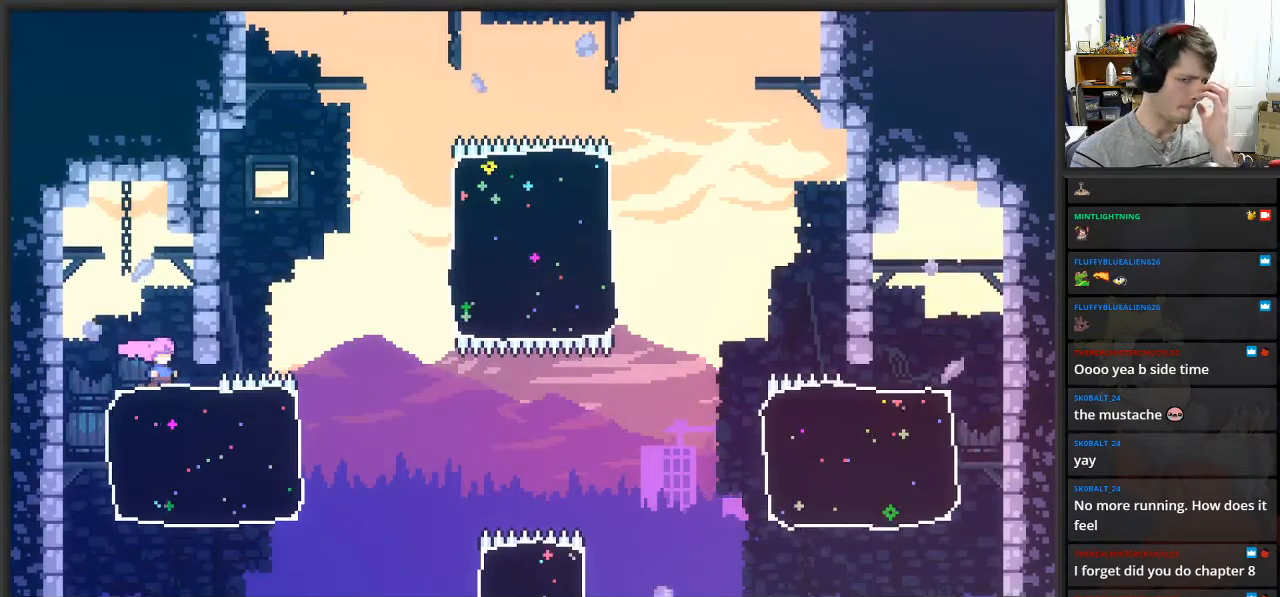
{"buttons": [], "left_stick": "center", "right_stick": "center", "events": []}
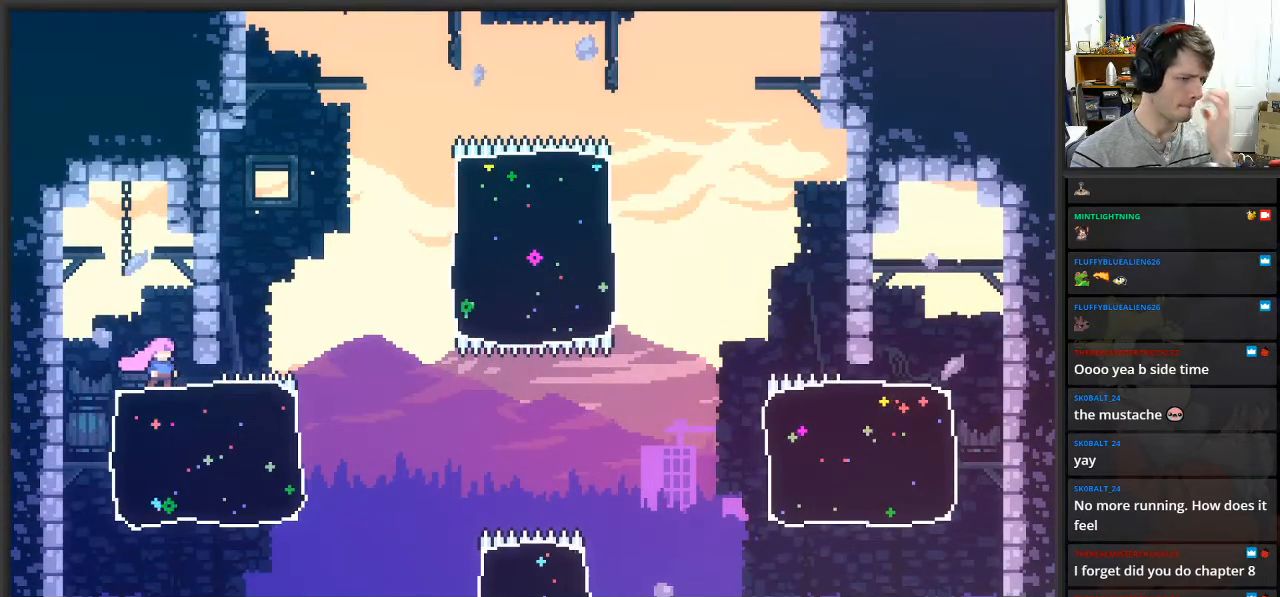
{"buttons": [], "left_stick": "center", "right_stick": "center", "events": []}
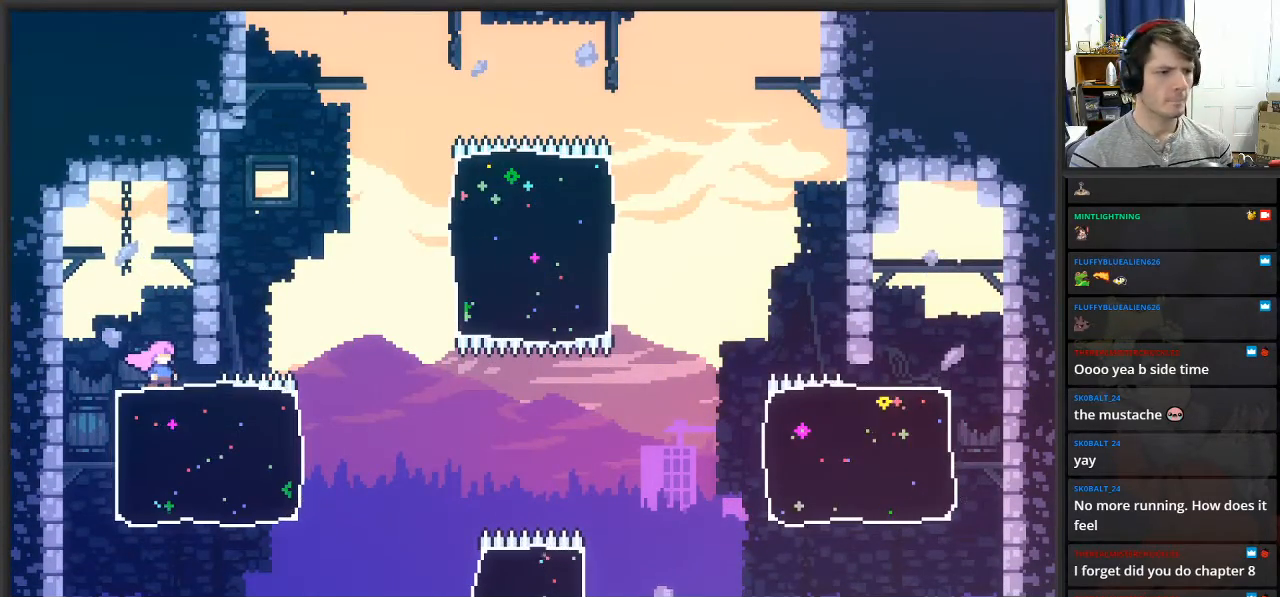
{"buttons": [], "left_stick": "left", "right_stick": "center", "events": [[283, "left_stick", "left"], [400, "A", "down"], [483, "A", "up"]]}
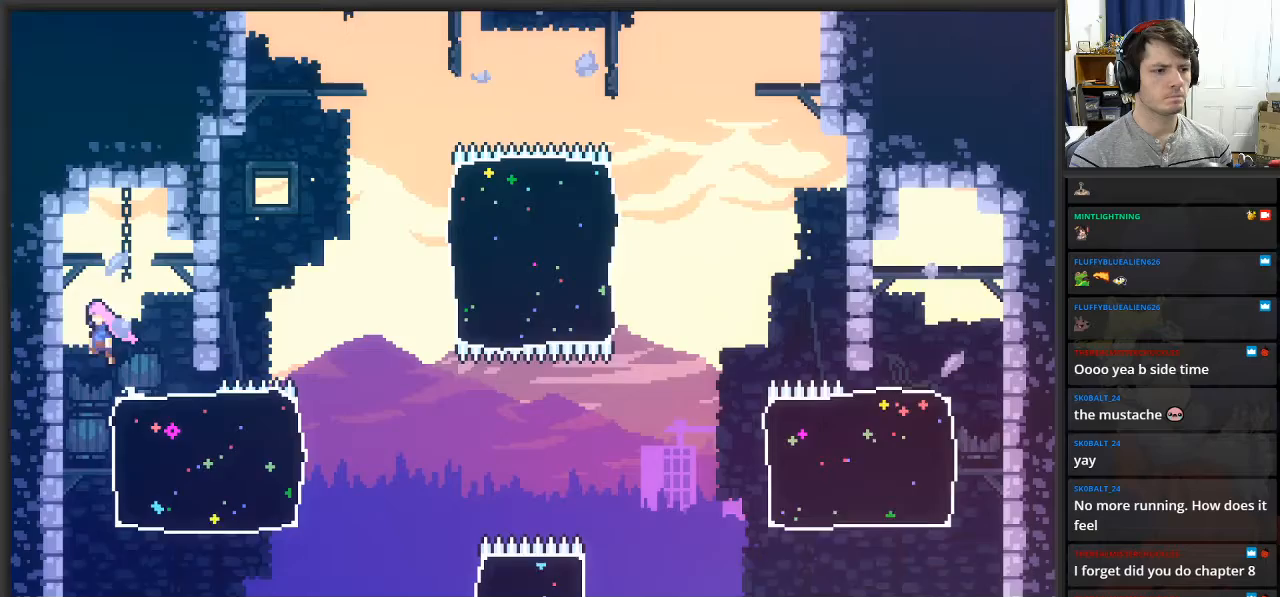
{"buttons": ["X"], "left_stick": "right", "right_stick": "center", "events": [[183, "left_stick", "center"], [267, "left_stick", "right"], [483, "X", "down"]]}
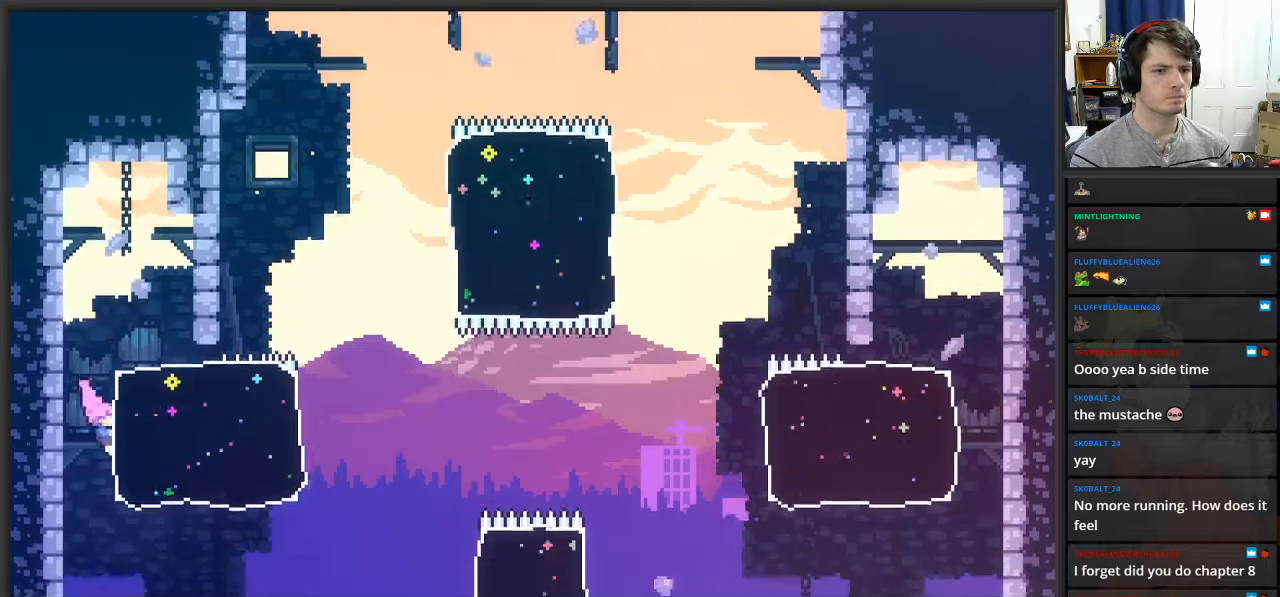
{"buttons": ["A"], "left_stick": "right", "right_stick": "center", "events": [[167, "X", "up"], [433, "A", "down"]]}
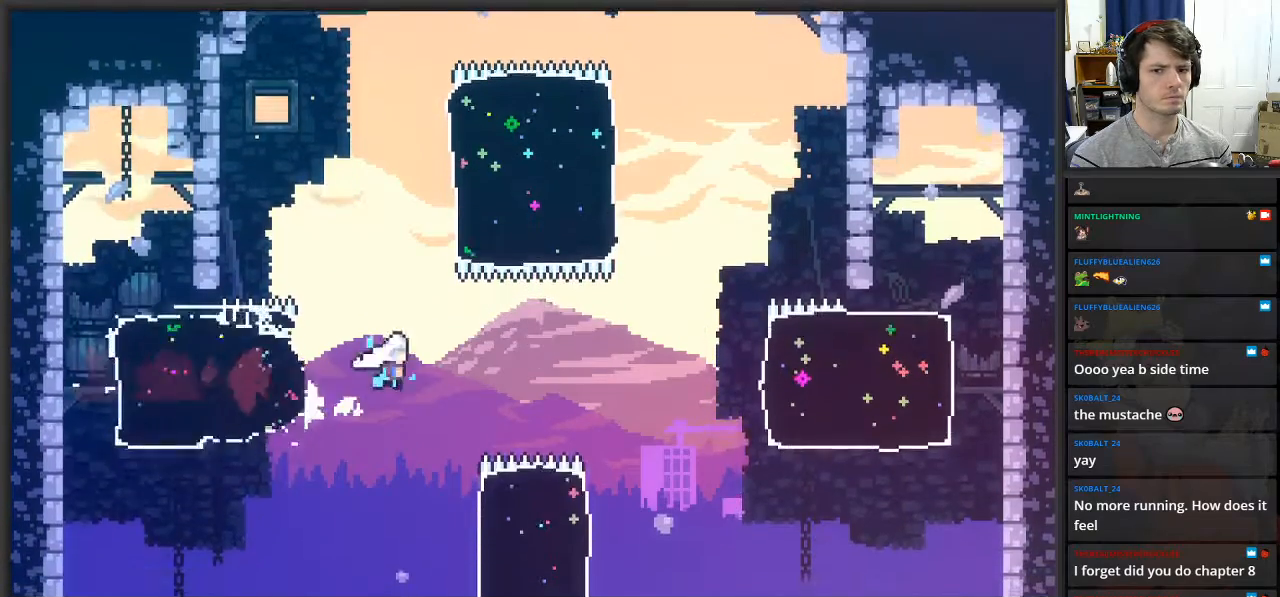
{"buttons": [], "left_stick": "right", "right_stick": "center", "events": [[50, "A", "up"]]}
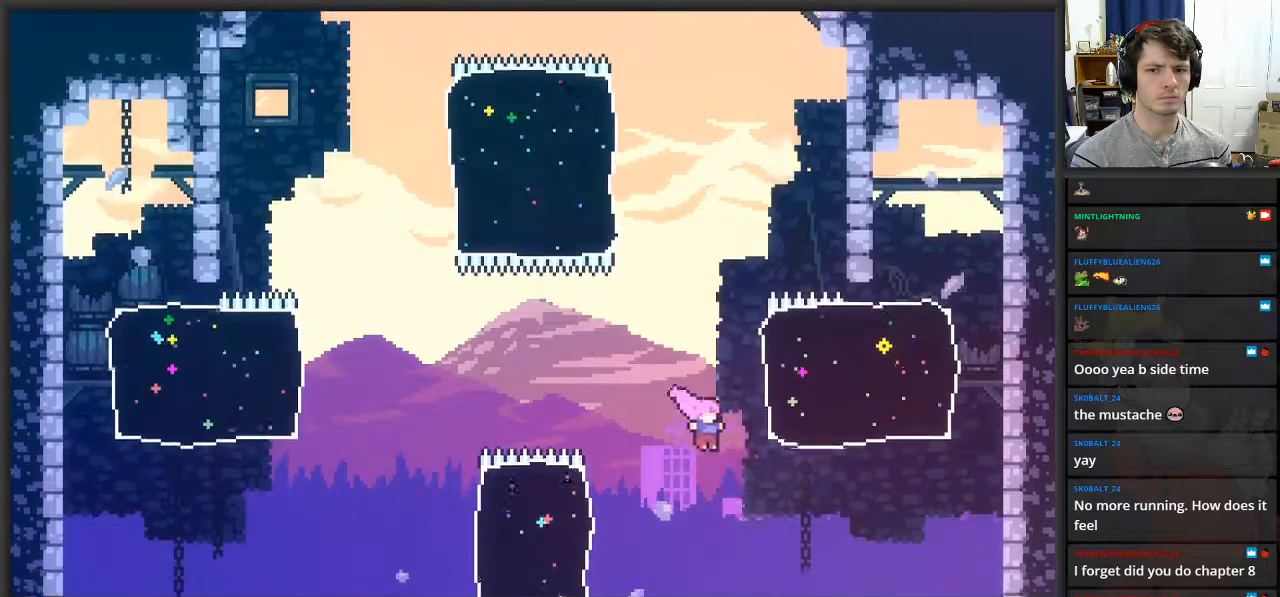
{"buttons": [], "left_stick": "up-right", "right_stick": "center", "events": [[100, "left_stick", "up-right"], [117, "X", "down"], [350, "X", "up"]]}
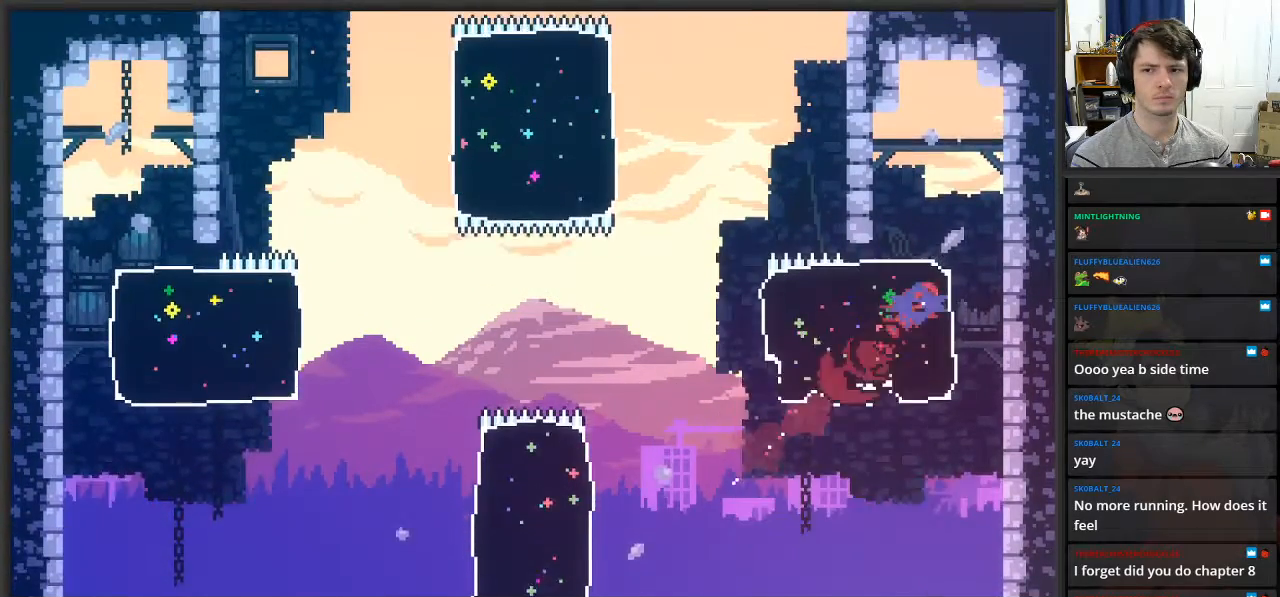
{"buttons": ["L2"], "left_stick": "up-left", "right_stick": "center", "events": [[250, "left_stick", "up-left"], [483, "L2", "down"]]}
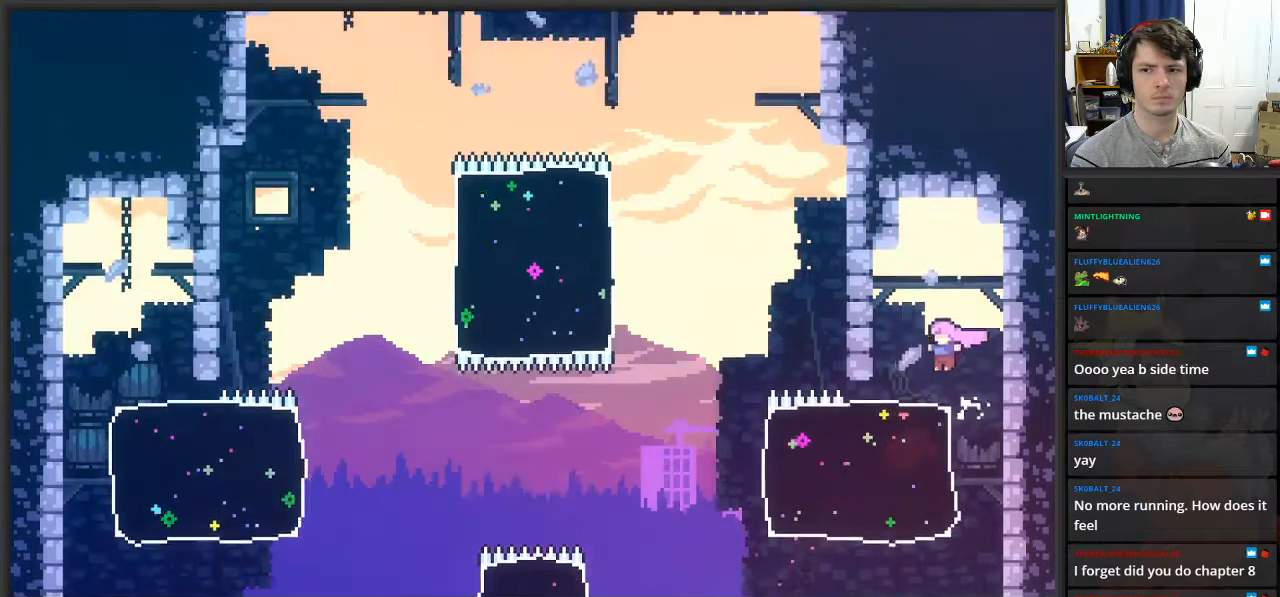
{"buttons": [], "left_stick": "center", "right_stick": "center", "events": [[217, "left_stick", "center"], [400, "L2", "up"]]}
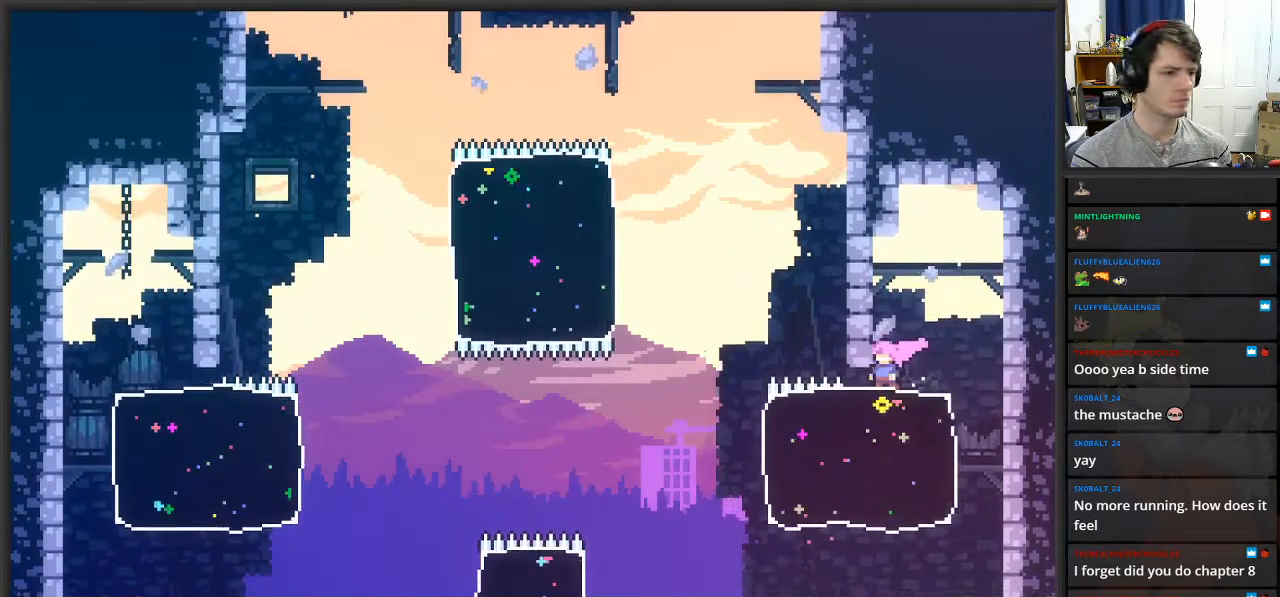
{"buttons": [], "left_stick": "center", "right_stick": "center", "events": []}
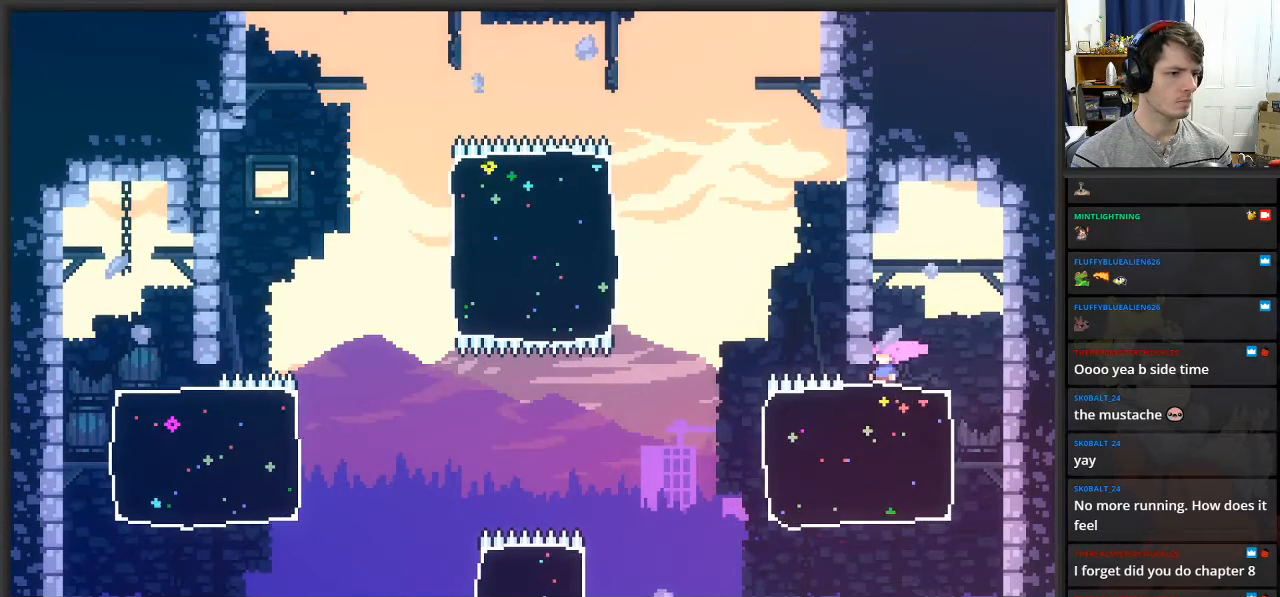
{"buttons": [], "left_stick": "center", "right_stick": "center", "events": []}
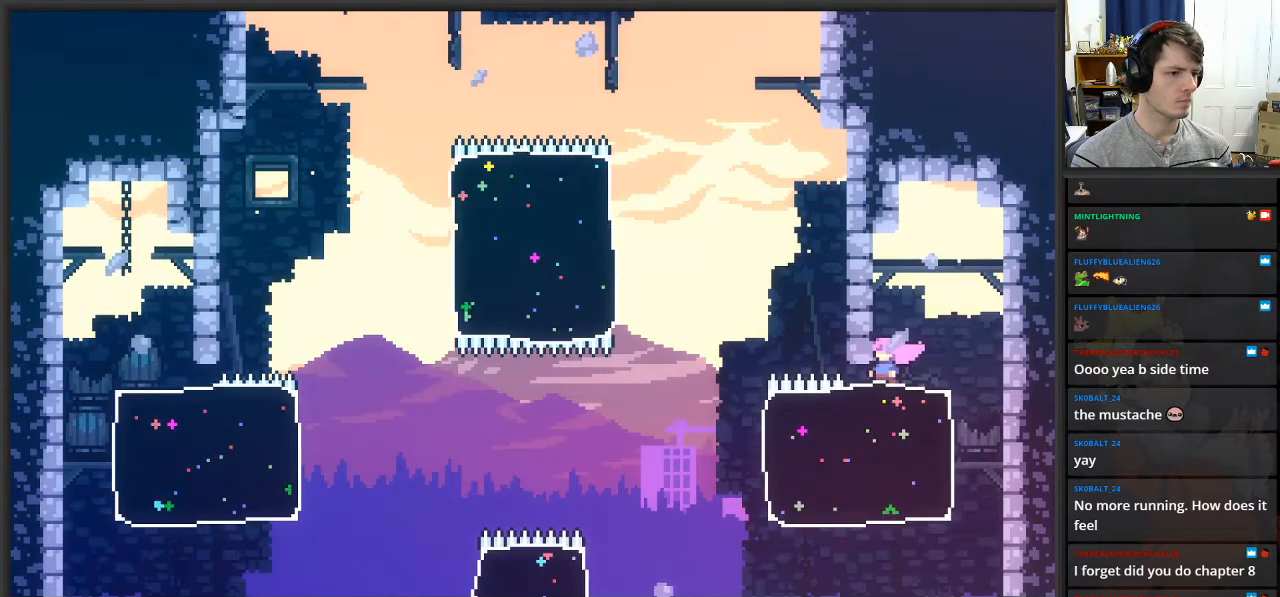
{"buttons": [], "left_stick": "center", "right_stick": "center", "events": []}
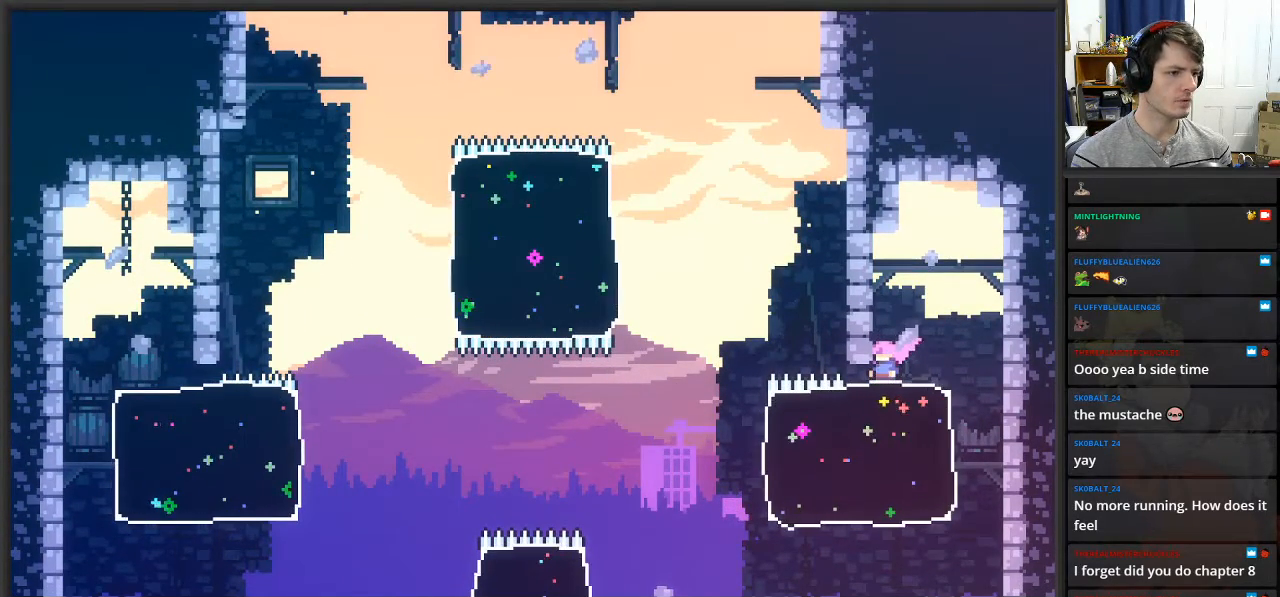
{"buttons": [], "left_stick": "center", "right_stick": "center", "events": []}